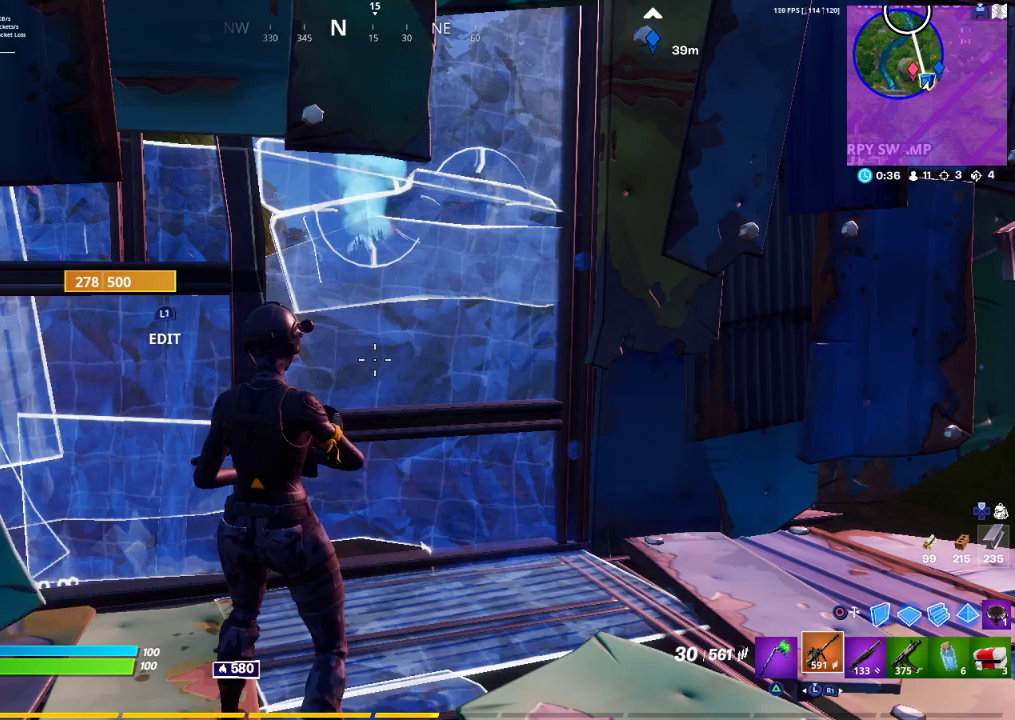
Gameplay with a controller (PlayStation layout); each line is a JSON object with the inputs held at the frame after it. "events" lists button and stick changes between this image and that frame as [ms after this image, input, new state], when the widget could be followed in between. Not read: TOUCHPAD.
{"buttons": [], "left_stick": "center", "right_stick": "center"}
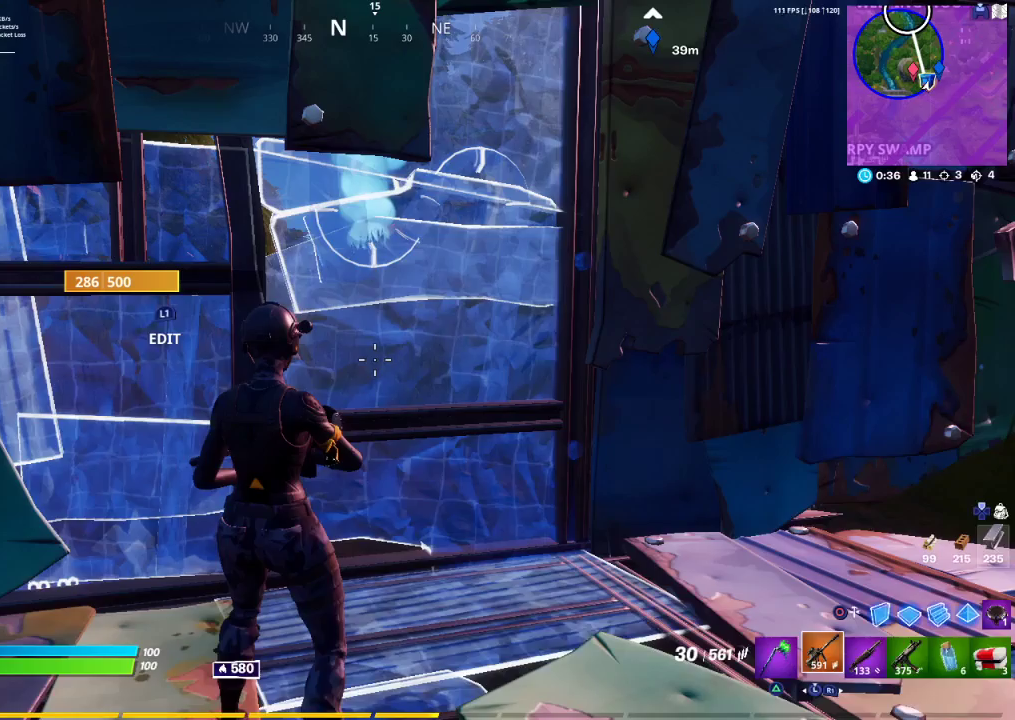
{"buttons": [], "left_stick": "center", "right_stick": "center", "events": []}
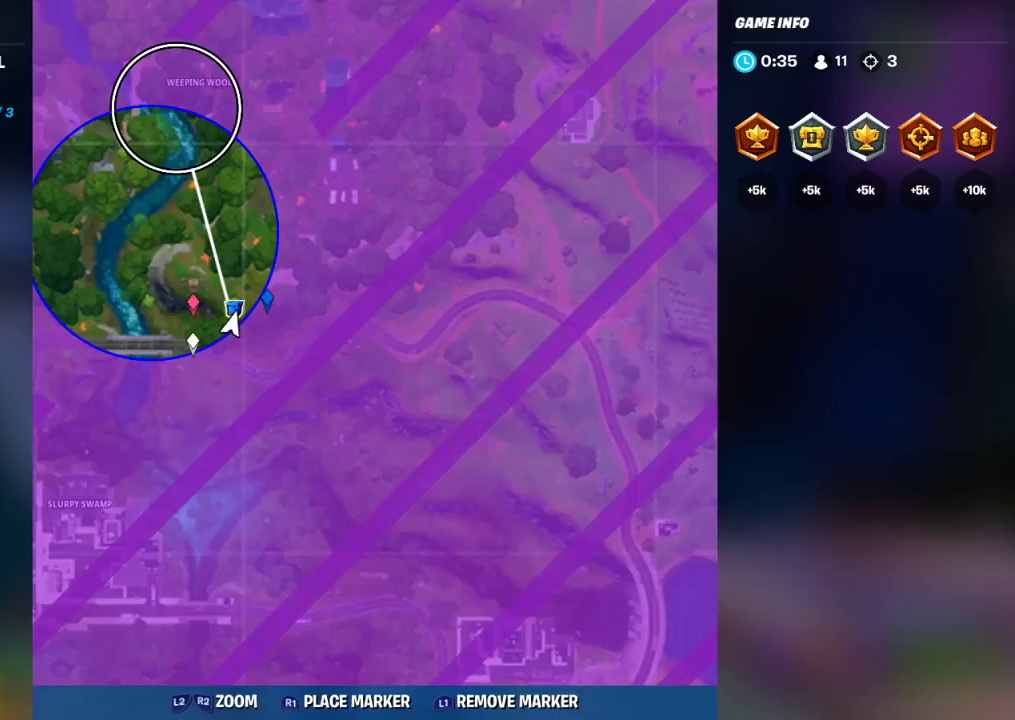
{"buttons": ["L2"], "left_stick": "center", "right_stick": "center", "events": [[200, "L2", "down"]]}
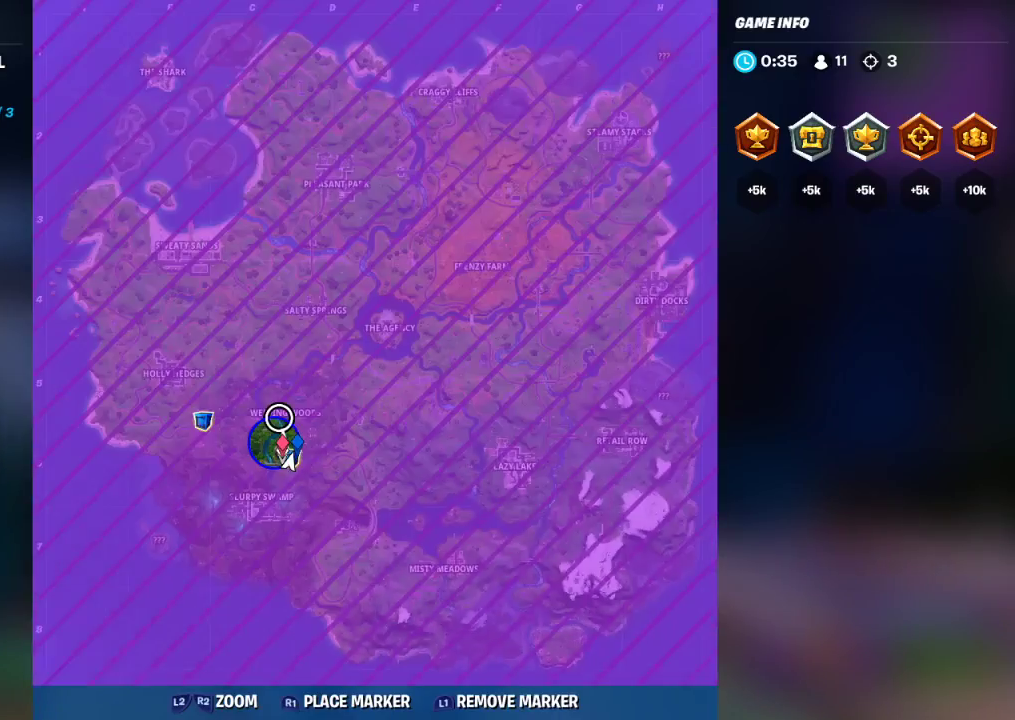
{"buttons": [], "left_stick": "center", "right_stick": "center", "events": [[267, "L2", "up"]]}
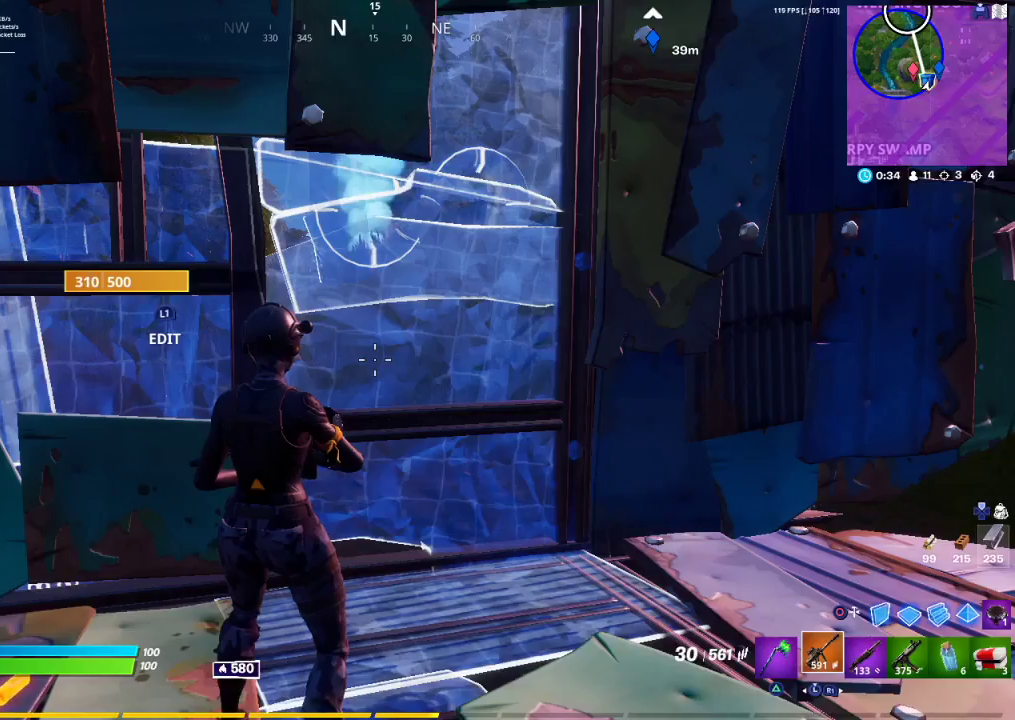
{"buttons": [], "left_stick": "center", "right_stick": "center", "events": []}
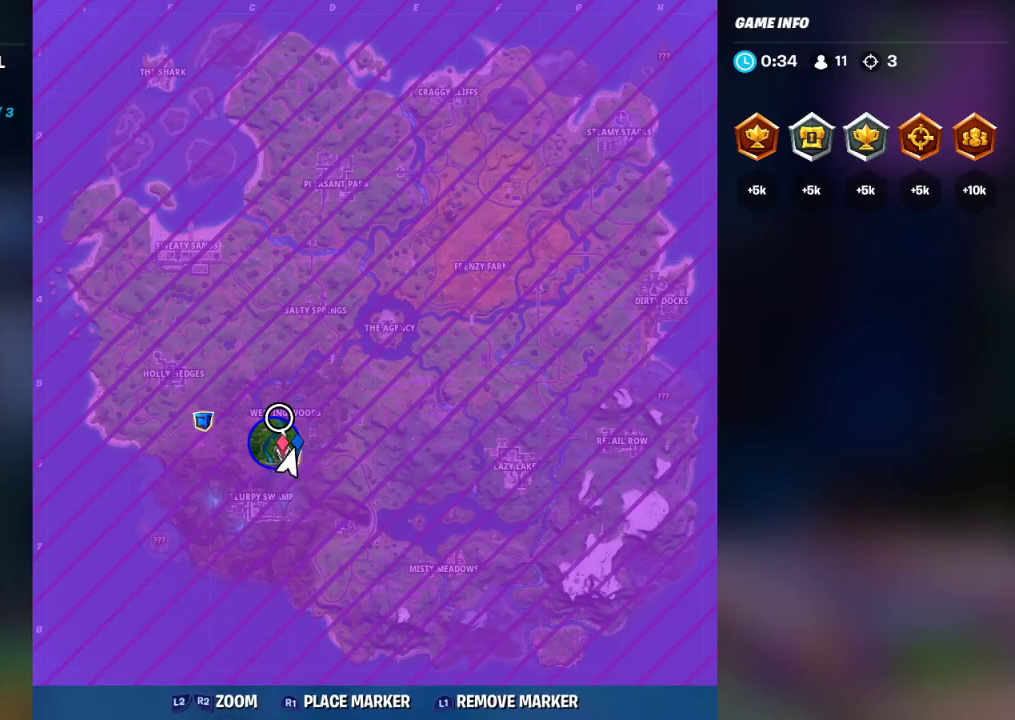
{"buttons": [], "left_stick": "center", "right_stick": "up-left", "events": [[33, "right_stick", "left"], [117, "right_stick", "down"], [233, "right_stick", "right"], [317, "right_stick", "up"], [467, "right_stick", "up-left"]]}
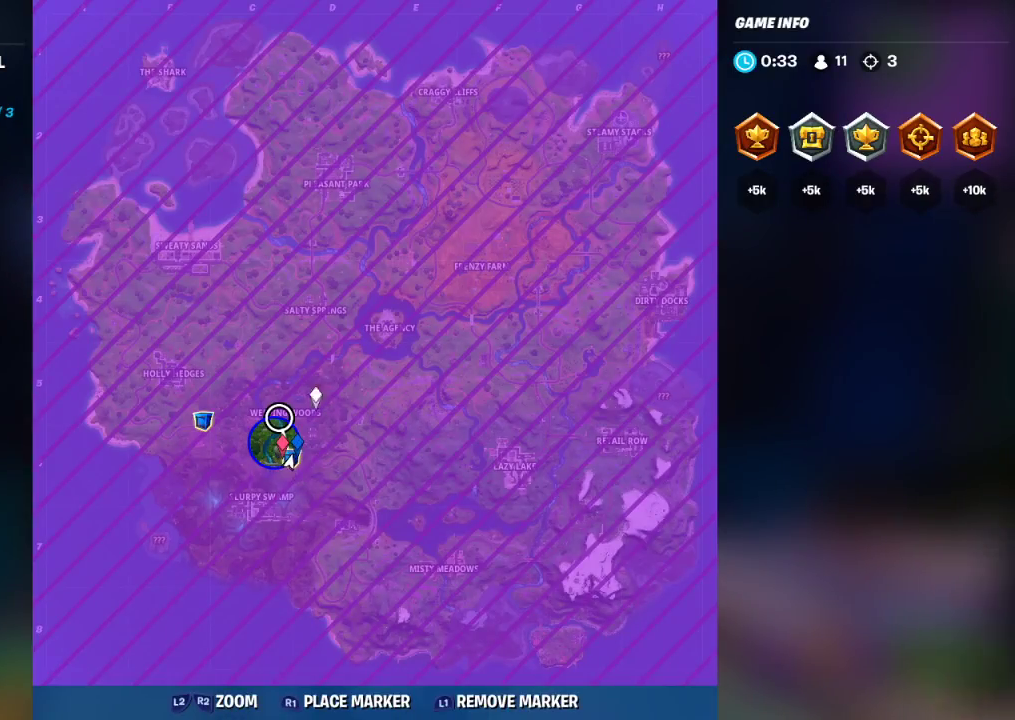
{"buttons": ["R2"], "left_stick": "center", "right_stick": "center", "events": [[150, "right_stick", "center"], [333, "R2", "down"]]}
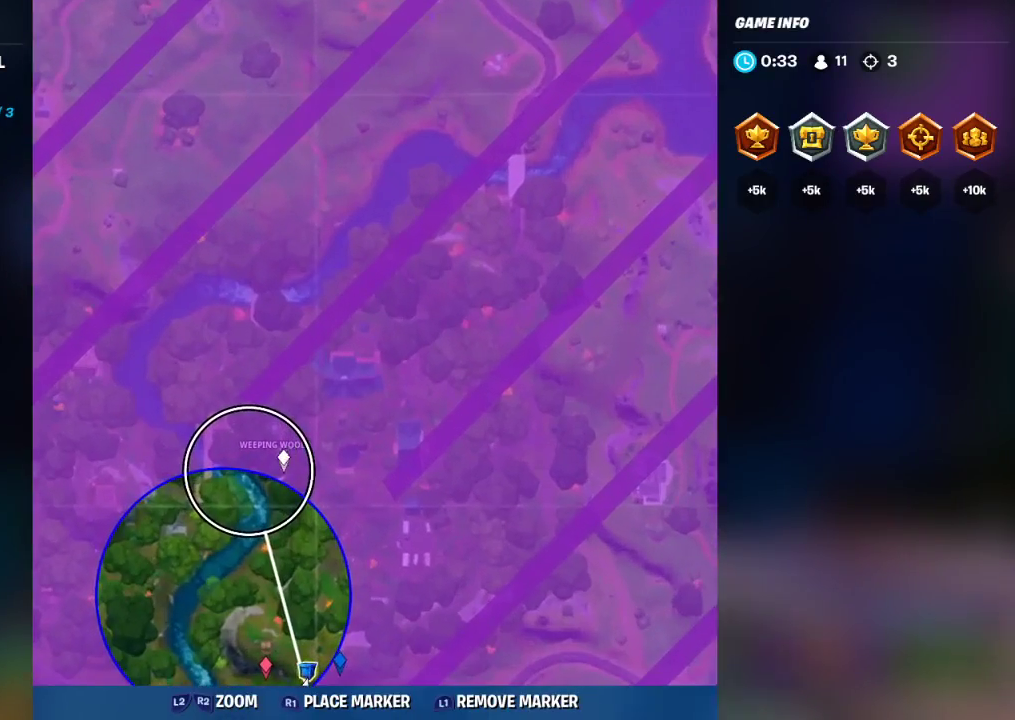
{"buttons": [], "left_stick": "center", "right_stick": "center", "events": [[33, "right_stick", "left"], [133, "R2", "up"], [133, "right_stick", "down-left"], [333, "right_stick", "center"]]}
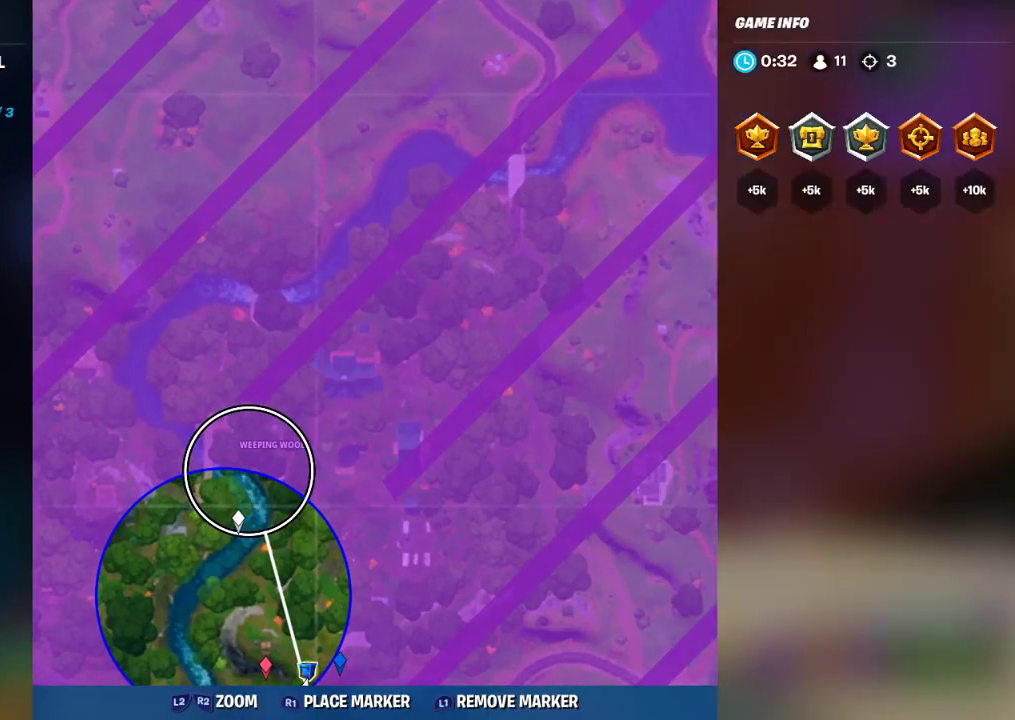
{"buttons": [], "left_stick": "center", "right_stick": "center", "events": [[217, "right_stick", "up-left"], [367, "right_stick", "center"]]}
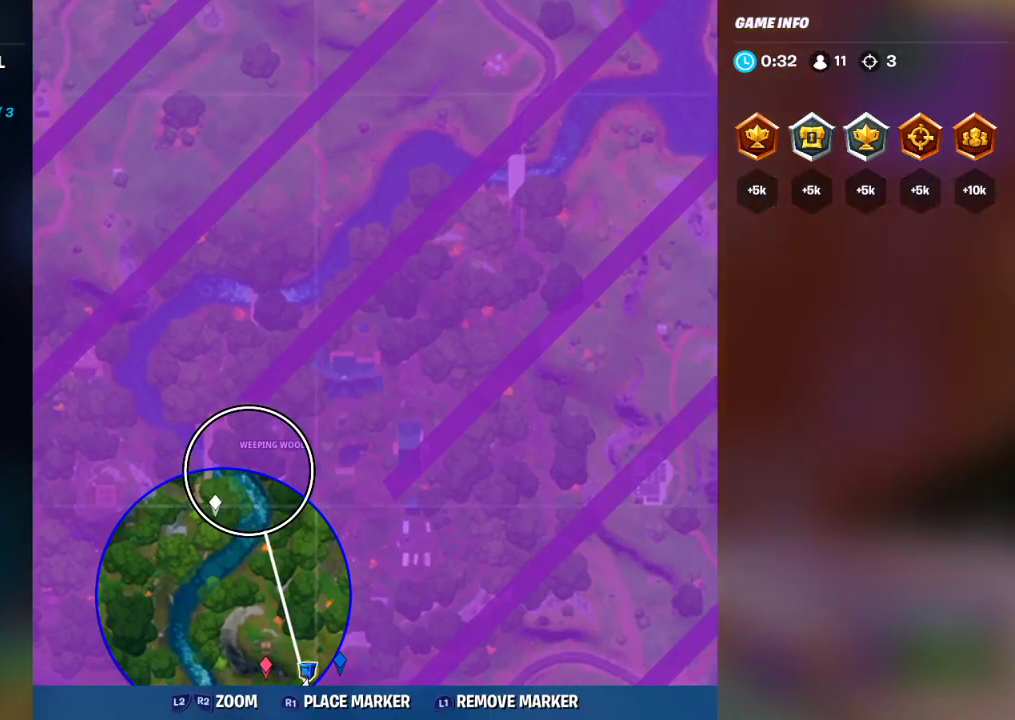
{"buttons": [], "left_stick": "center", "right_stick": "center", "events": [[50, "right_stick", "up-left"], [183, "right_stick", "center"]]}
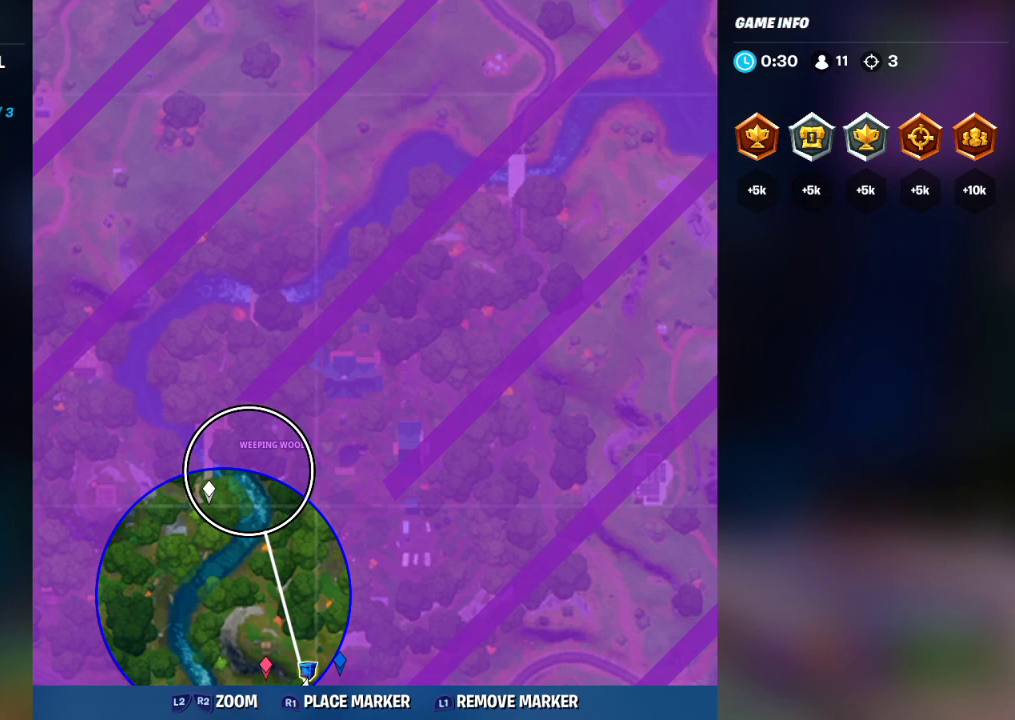
{"buttons": [], "left_stick": "center", "right_stick": "center", "events": []}
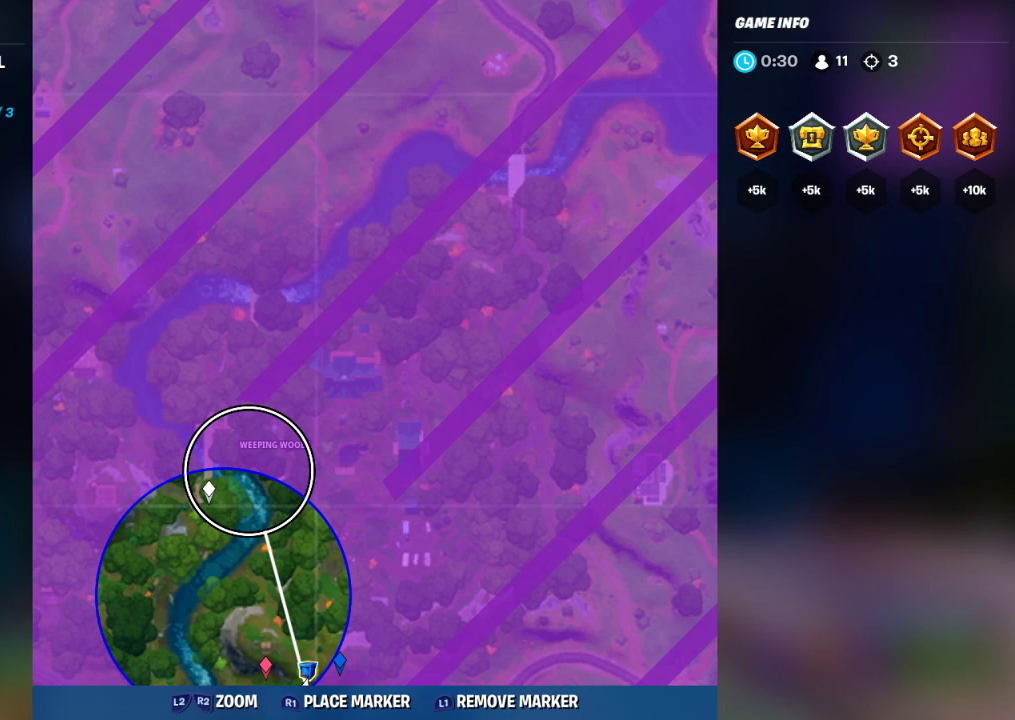
{"buttons": [], "left_stick": "center", "right_stick": "center", "events": []}
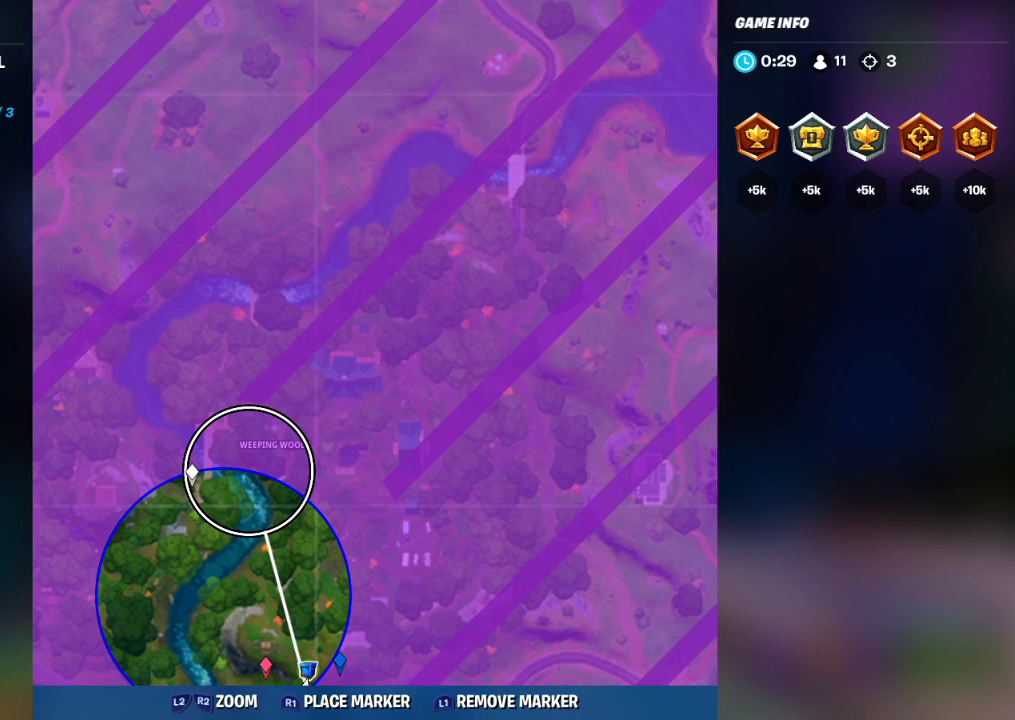
{"buttons": [], "left_stick": "center", "right_stick": "center", "events": [[350, "R1", "down"], [433, "R1", "up"]]}
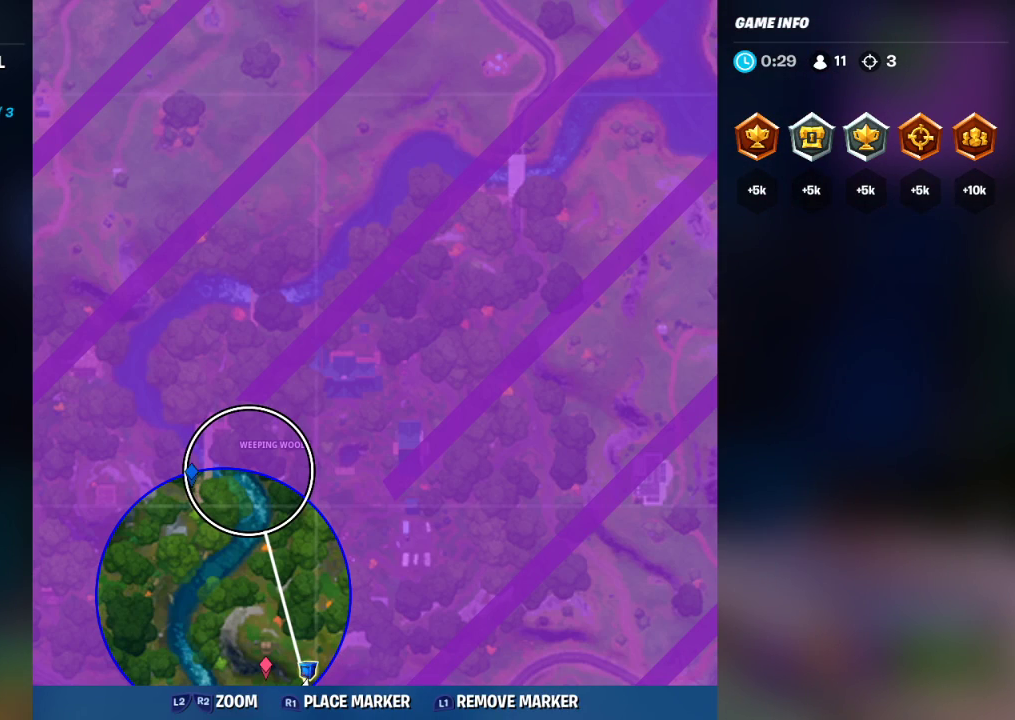
{"buttons": [], "left_stick": "center", "right_stick": "center", "events": []}
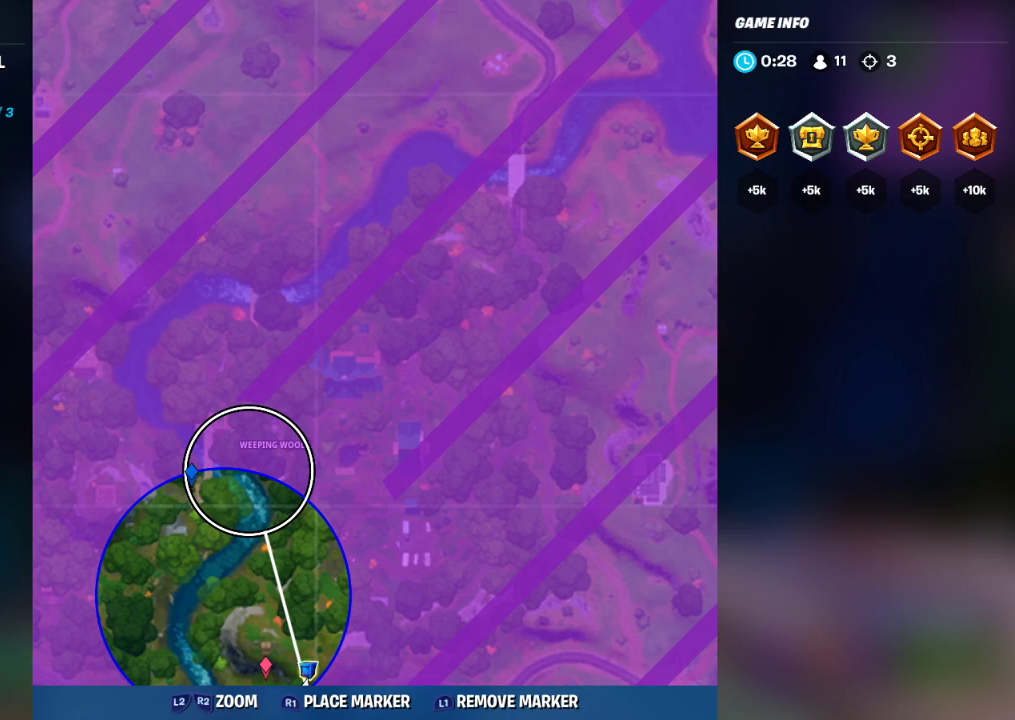
{"buttons": [], "left_stick": "center", "right_stick": "center", "events": [[133, "right_stick", "left"], [183, "right_stick", "center"]]}
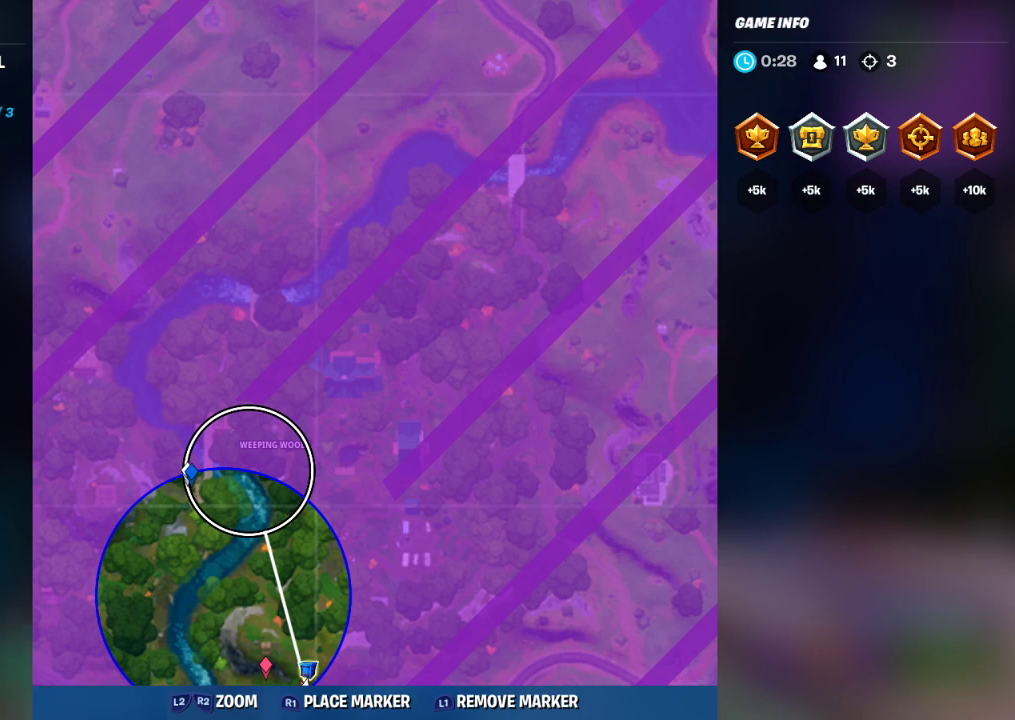
{"buttons": [], "left_stick": "center", "right_stick": "center", "events": []}
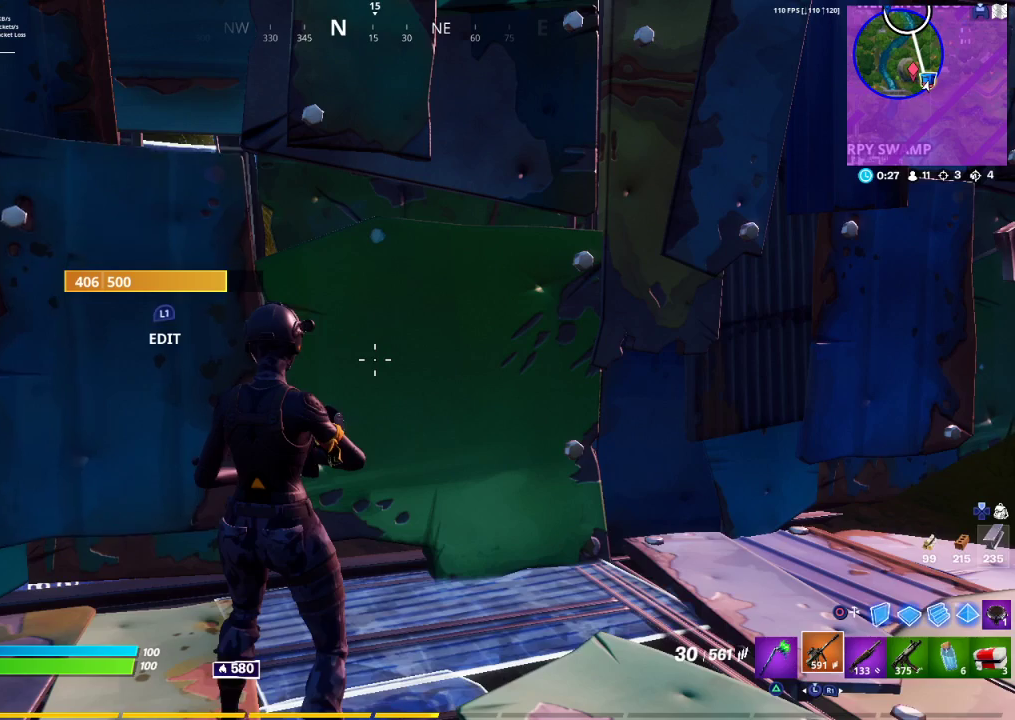
{"buttons": [], "left_stick": "center", "right_stick": "center", "events": []}
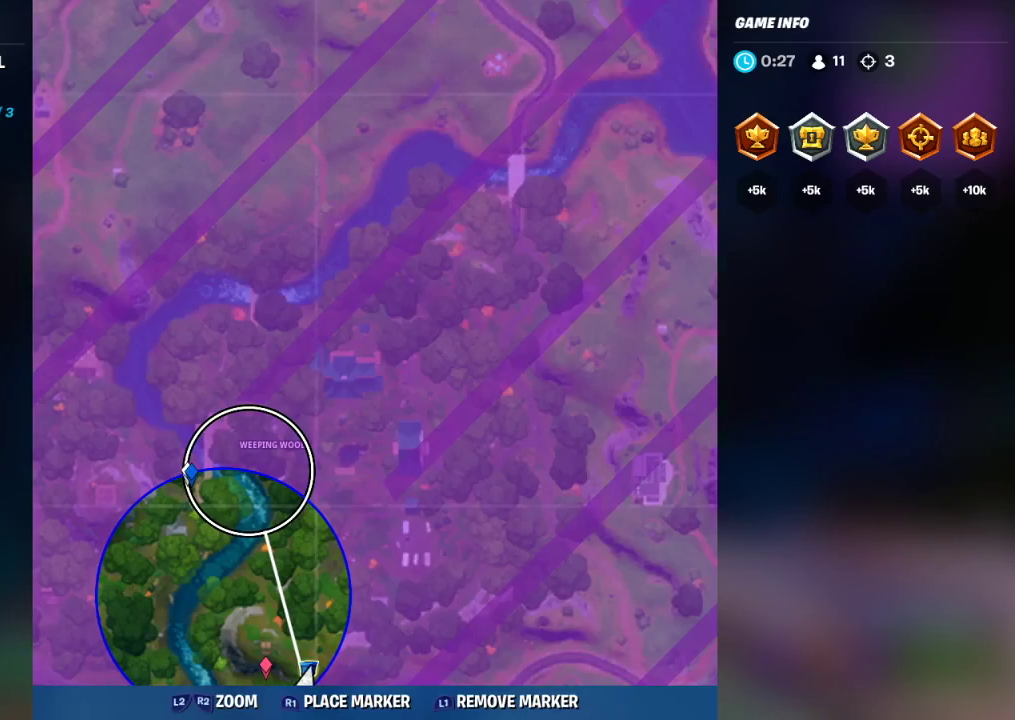
{"buttons": [], "left_stick": "down", "right_stick": "center", "events": [[50, "left_stick", "down-left"], [117, "right_stick", "down-left"], [217, "left_stick", "down"], [283, "right_stick", "center"]]}
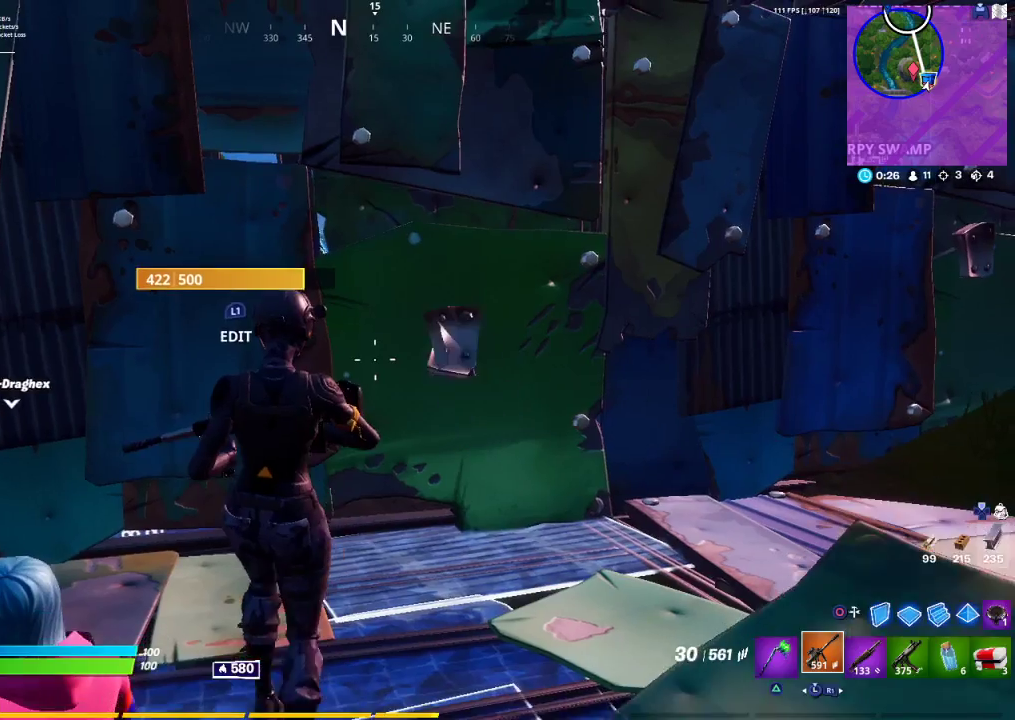
{"buttons": [], "left_stick": "down-right", "right_stick": "center", "events": [[100, "left_stick", "up-right"], [267, "right_stick", "left"], [333, "left_stick", "right"], [400, "right_stick", "center"], [467, "left_stick", "down-right"]]}